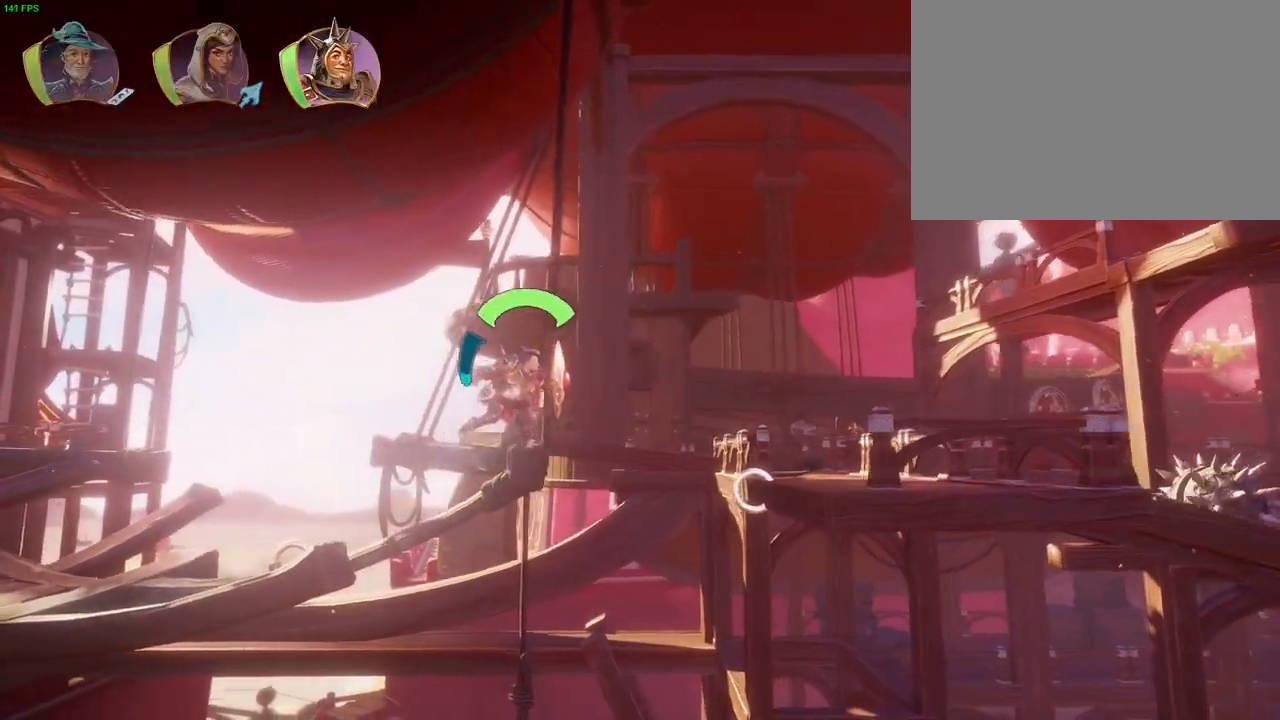
Gameplay with a controller (PlayStation layout); each line is a JSON object with the inputs held at the frame after it. "events" lists button and stick changes between this image and that frame as [ms after this image, input, new state], when the widget could be followed in between. Not read: DPAD_RIGHT HOME TOUCHPAD TRIANGLE.
{"buttons": ["CROSS"], "left_stick": "right", "right_stick": "center", "events": []}
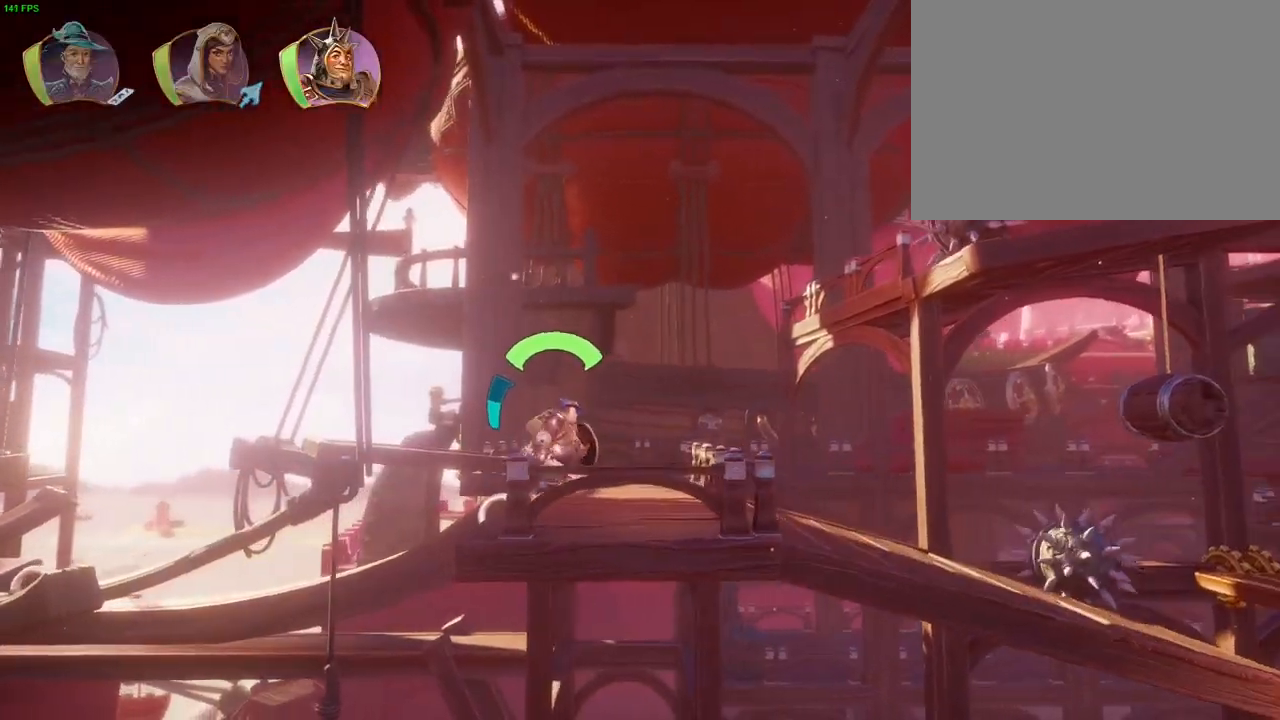
{"buttons": [], "left_stick": "center", "right_stick": "center", "events": [[17, "CROSS", "up"], [117, "L1", "down"], [167, "left_stick", "center"], [300, "left_stick", "left"], [400, "left_stick", "center"], [417, "L1", "up"]]}
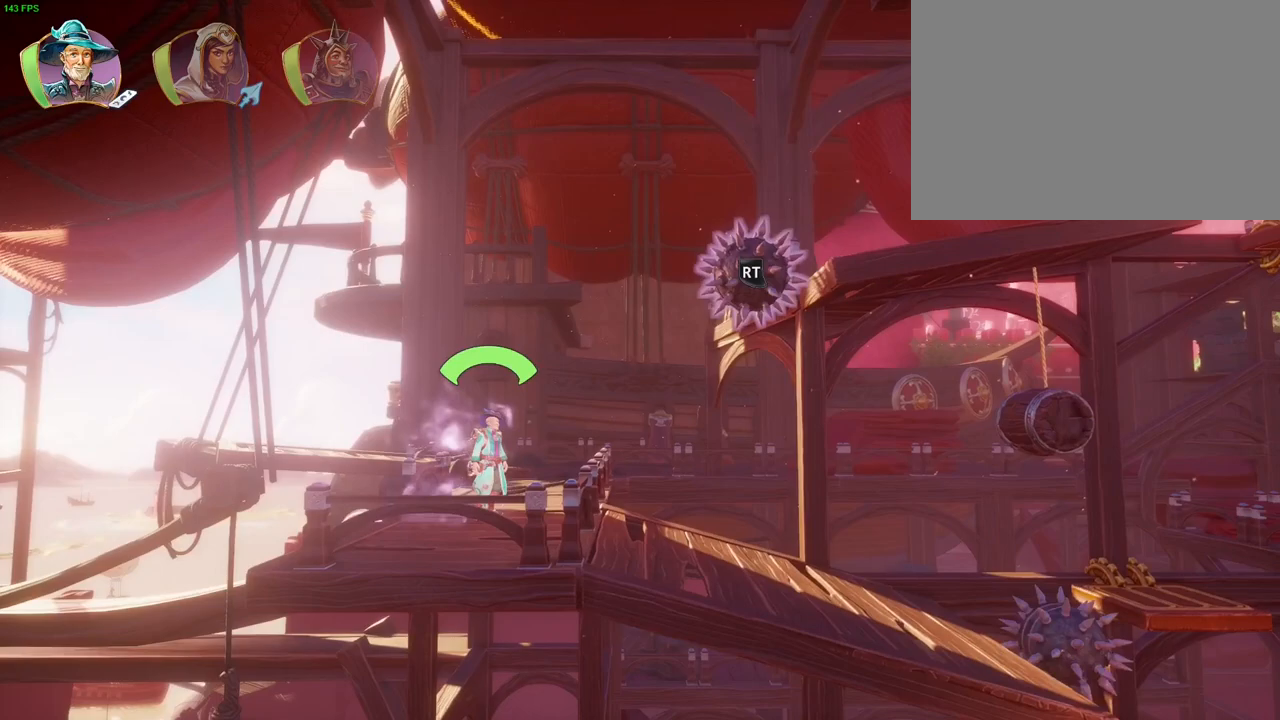
{"buttons": ["R2"], "left_stick": "center", "right_stick": "down-right", "events": [[83, "SQUARE", "down"], [167, "SQUARE", "up"], [233, "R2", "down"], [267, "right_stick", "down"], [400, "right_stick", "down-right"]]}
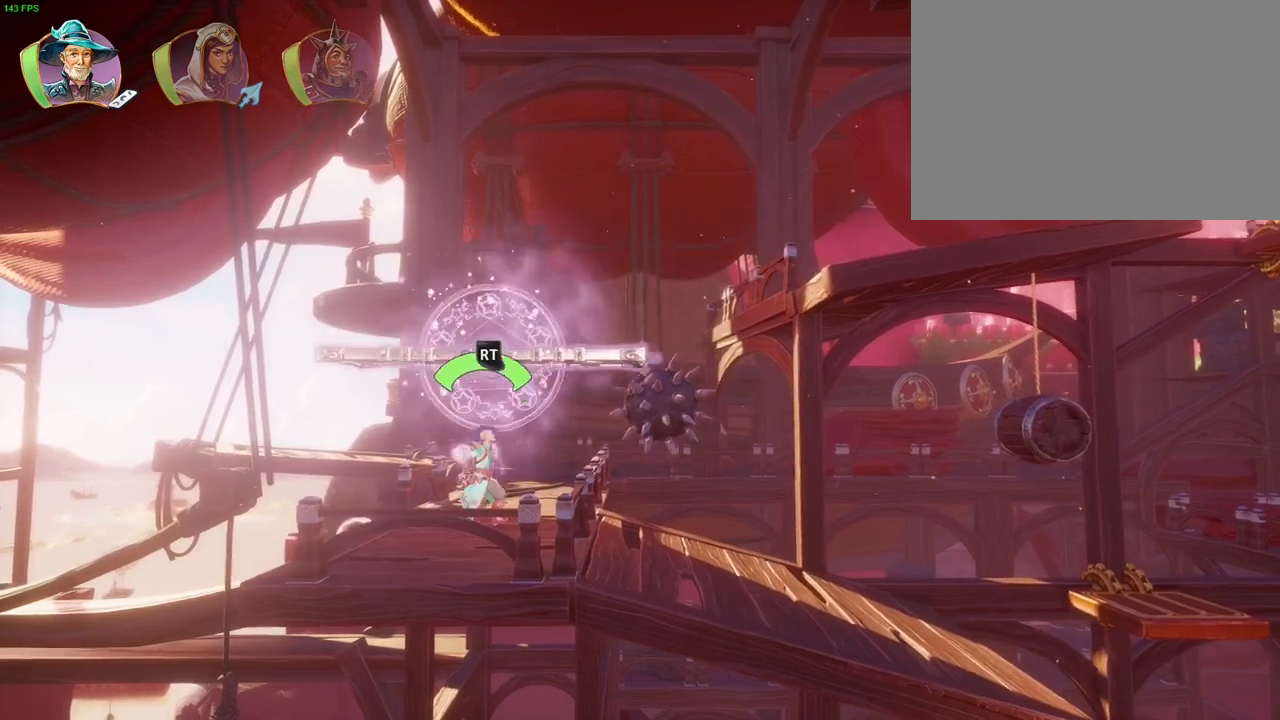
{"buttons": ["R2"], "left_stick": "center", "right_stick": "down", "events": [[233, "right_stick", "down"]]}
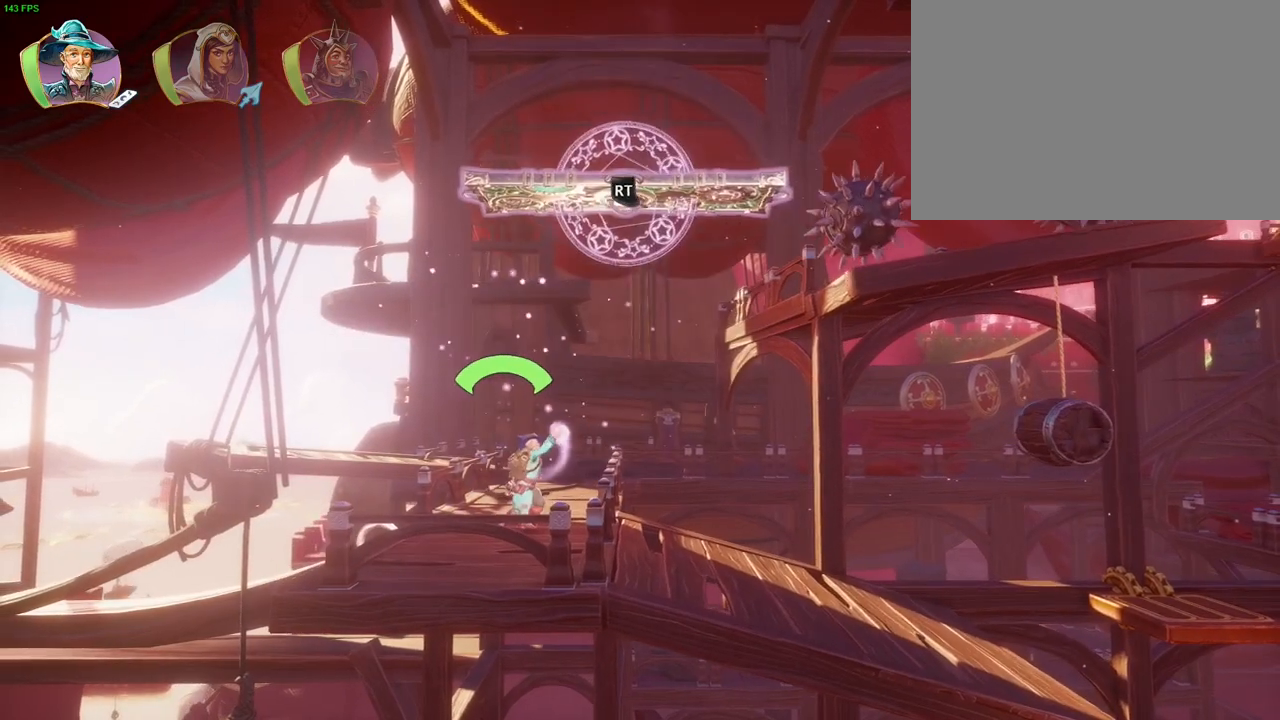
{"buttons": ["R2"], "left_stick": "center", "right_stick": "up-right", "events": [[133, "right_stick", "center"], [267, "right_stick", "up-right"]]}